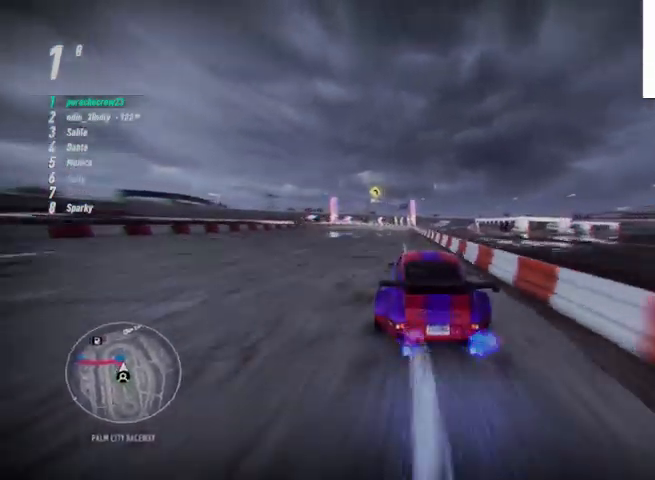
Gameplay with a controller (PlayStation layout); each line is a JSON object with the inputs held at the frame after it. "events" lists button and stick changes between this image and that frame as [ms after this image, input, new state], when the widget could be followed in between.
{"buttons": ["R2"], "left_stick": "up-right", "right_stick": "center", "events": []}
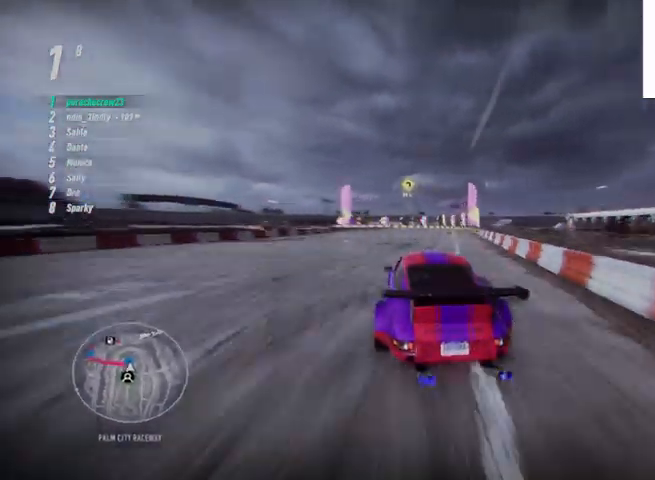
{"buttons": ["R2"], "left_stick": "up-right", "right_stick": "center", "events": []}
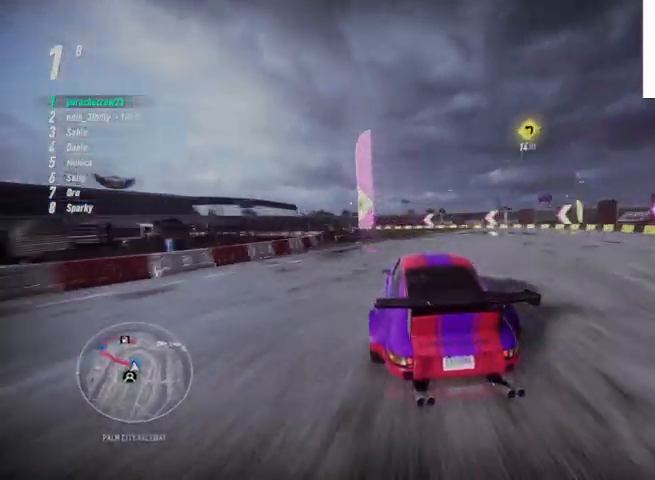
{"buttons": ["R2"], "left_stick": "up-right", "right_stick": "center", "events": []}
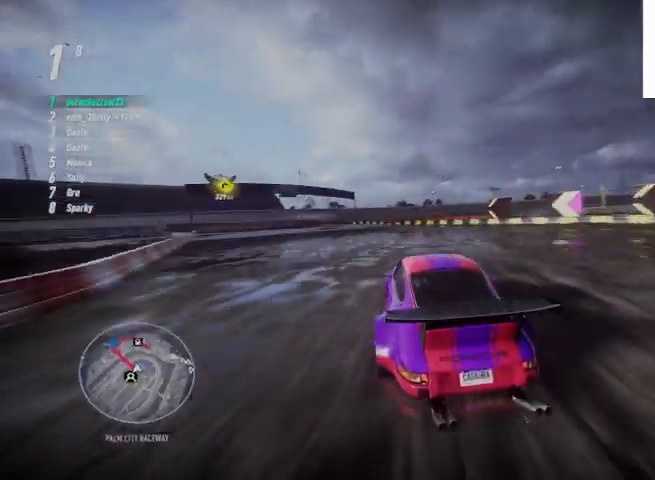
{"buttons": ["R2"], "left_stick": "up-right", "right_stick": "center", "events": []}
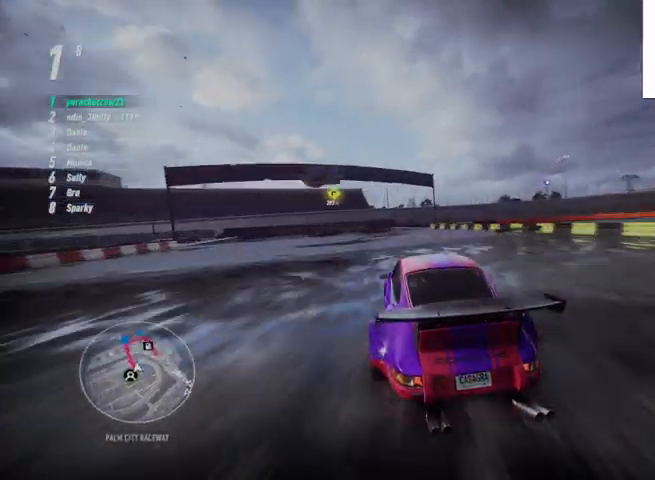
{"buttons": ["R2"], "left_stick": "left", "right_stick": "center", "events": [[250, "left_stick", "left"]]}
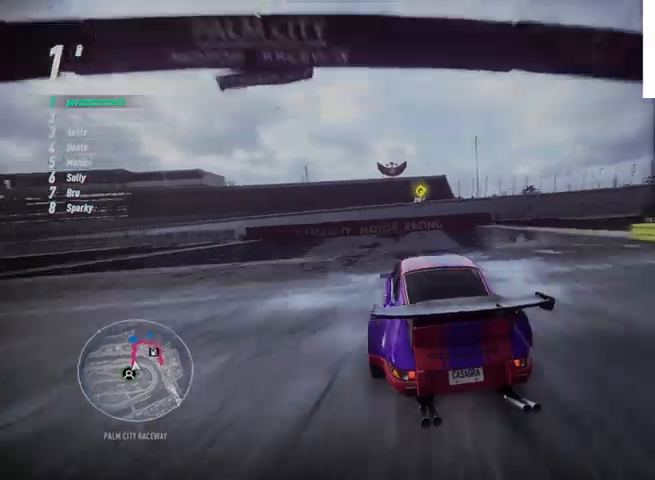
{"buttons": ["R2"], "left_stick": "left", "right_stick": "center", "events": []}
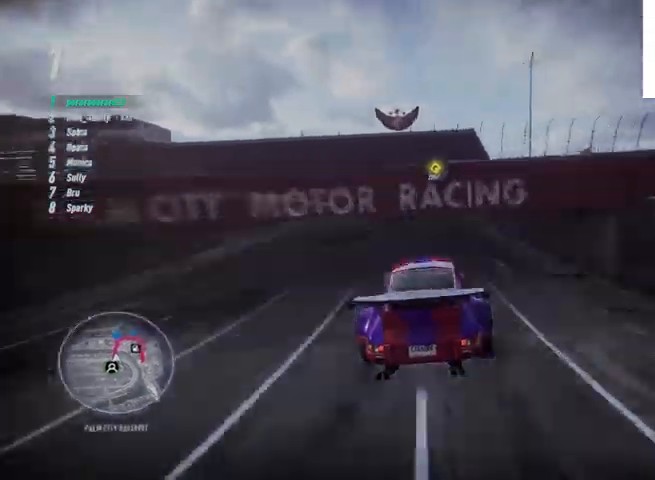
{"buttons": ["R2"], "left_stick": "left", "right_stick": "center", "events": []}
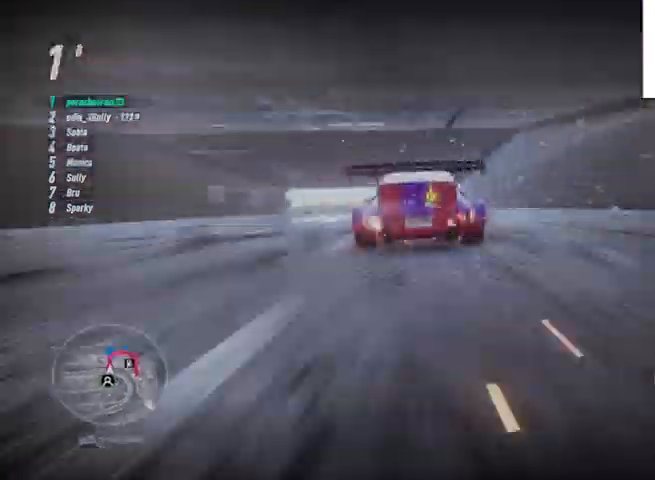
{"buttons": ["R2"], "left_stick": "left", "right_stick": "center", "events": []}
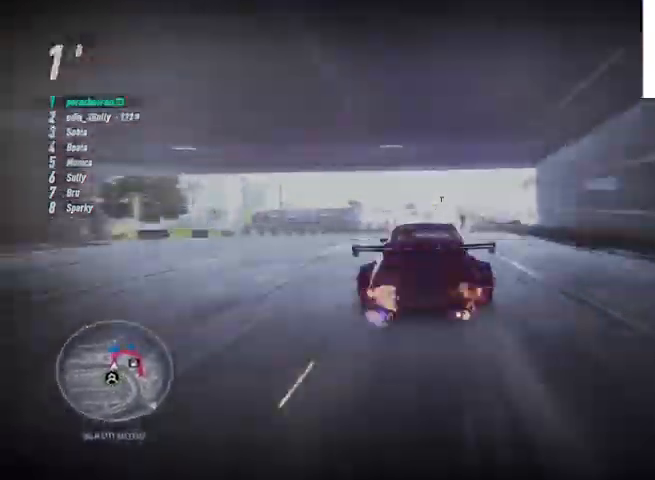
{"buttons": ["R2"], "left_stick": "left", "right_stick": "center", "events": []}
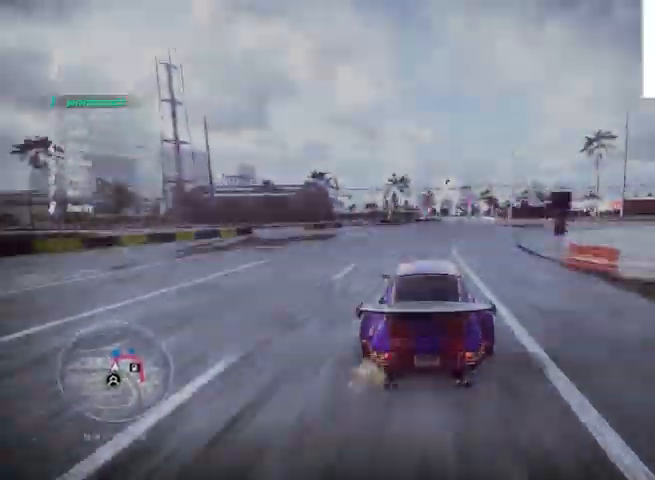
{"buttons": ["R2"], "left_stick": "left", "right_stick": "center", "events": []}
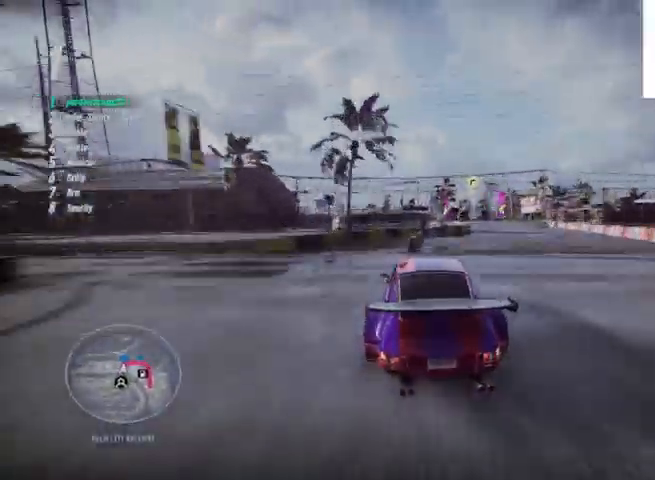
{"buttons": [], "left_stick": "left", "right_stick": "center", "events": [[459, "R2", "up"]]}
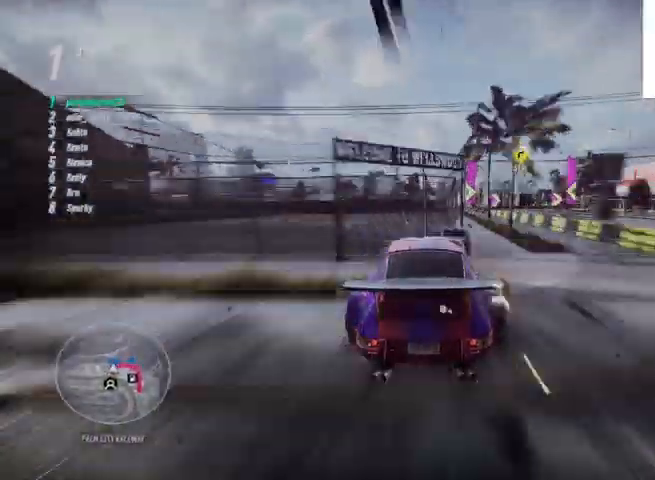
{"buttons": ["R2"], "left_stick": "left", "right_stick": "center", "events": [[42, "R2", "down"], [292, "L2", "down"], [417, "L2", "up"]]}
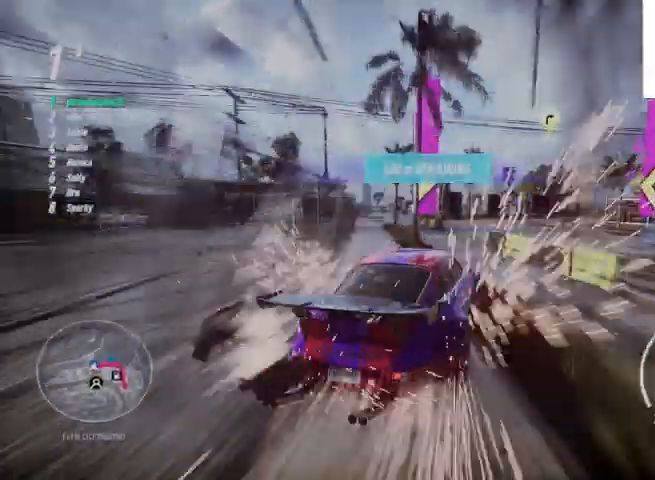
{"buttons": ["R2"], "left_stick": "left", "right_stick": "center", "events": [[83, "L2", "down"], [208, "L2", "up"]]}
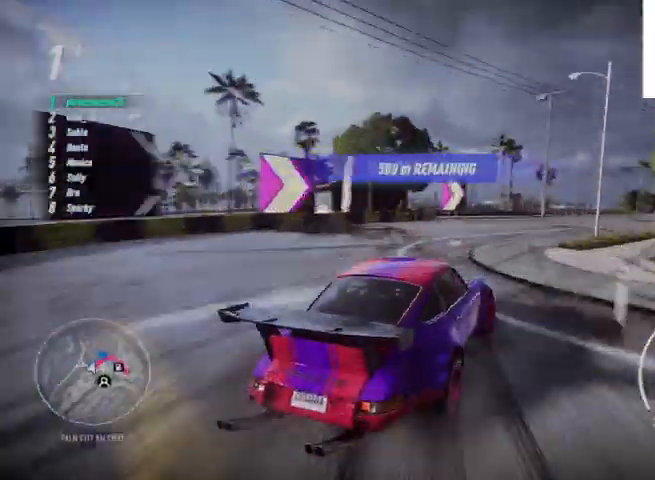
{"buttons": ["R2"], "left_stick": "left", "right_stick": "center", "events": []}
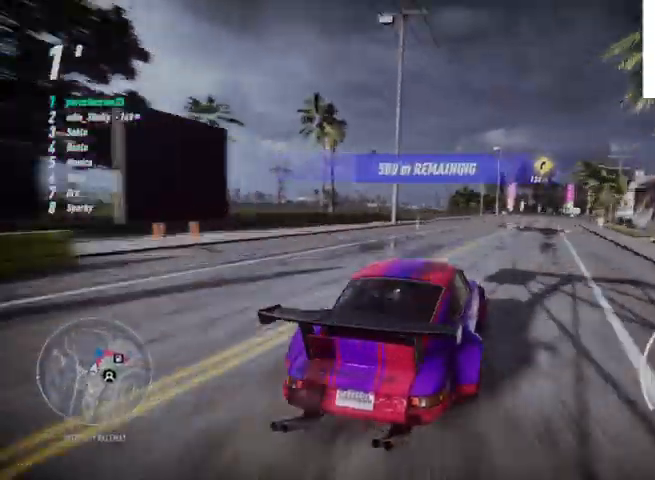
{"buttons": ["R2"], "left_stick": "left", "right_stick": "center", "events": [[292, "L1", "down"], [375, "L1", "up"]]}
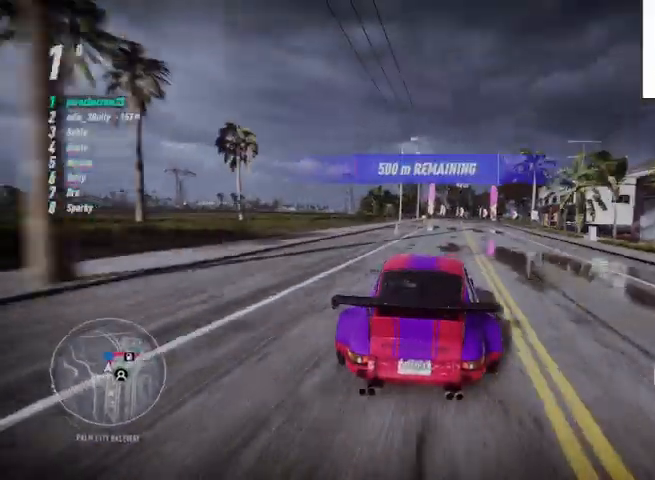
{"buttons": ["R2"], "left_stick": "up-right", "right_stick": "center", "events": [[84, "left_stick", "up-right"]]}
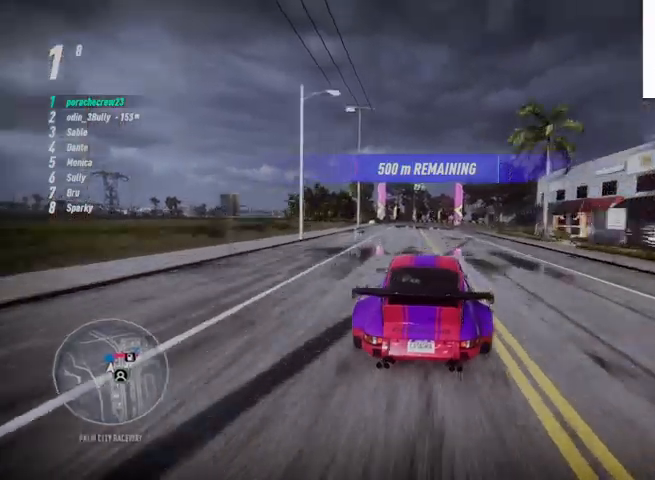
{"buttons": ["R2"], "left_stick": "up-right", "right_stick": "center", "events": []}
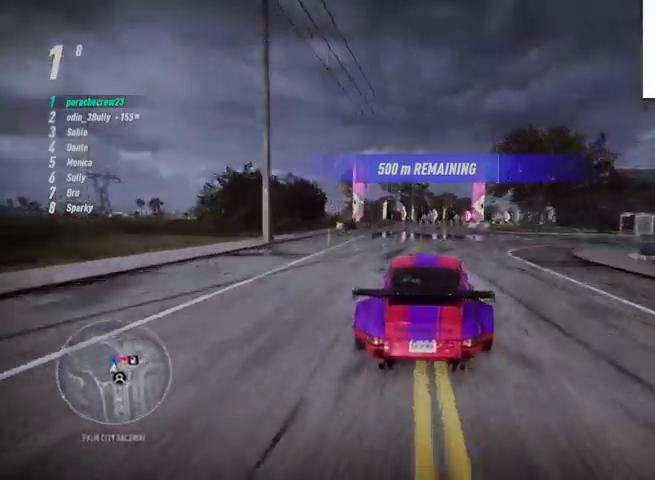
{"buttons": ["R2"], "left_stick": "up-right", "right_stick": "center", "events": []}
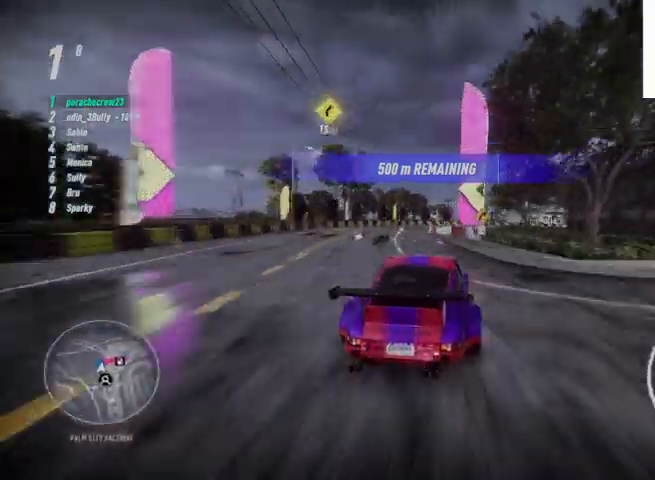
{"buttons": ["R2"], "left_stick": "up-right", "right_stick": "center", "events": []}
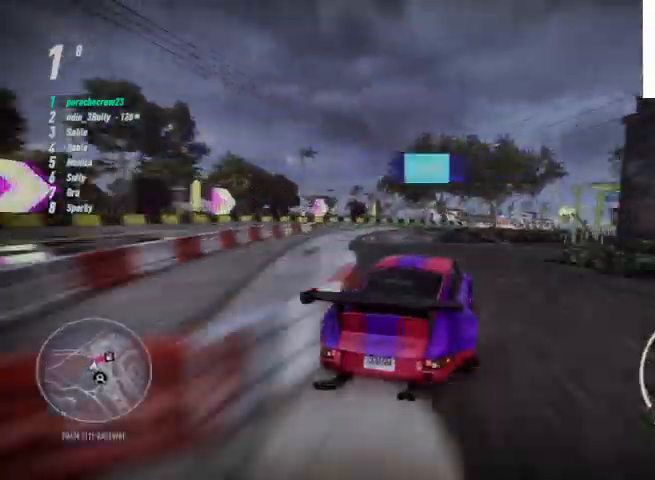
{"buttons": ["R2"], "left_stick": "up-right", "right_stick": "center", "events": []}
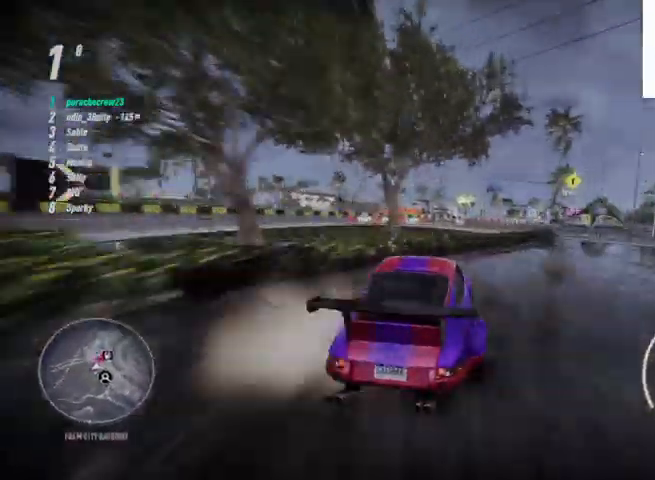
{"buttons": ["R2"], "left_stick": "up-right", "right_stick": "center", "events": []}
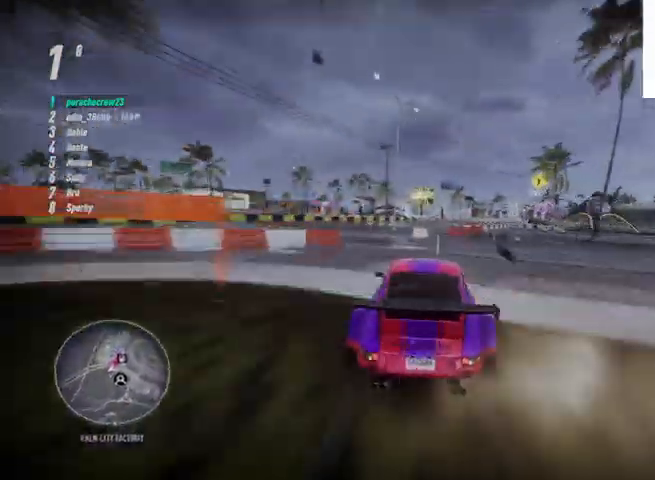
{"buttons": ["R2"], "left_stick": "up-right", "right_stick": "center", "events": []}
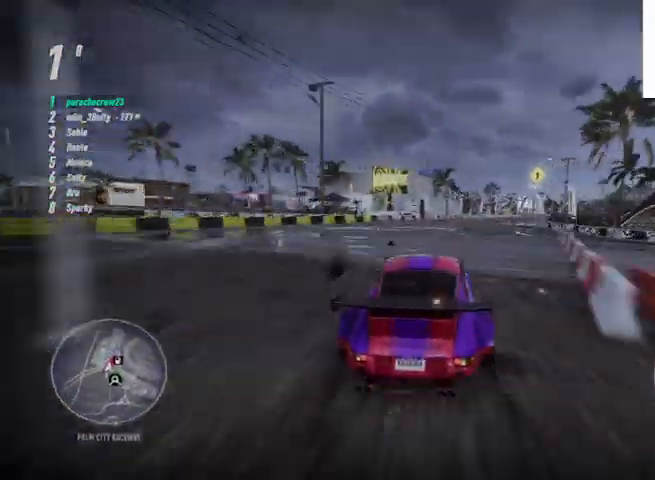
{"buttons": ["CROSS", "R2"], "left_stick": "up-right", "right_stick": "center", "events": [[167, "CROSS", "down"], [250, "CROSS", "up"], [459, "CROSS", "down"]]}
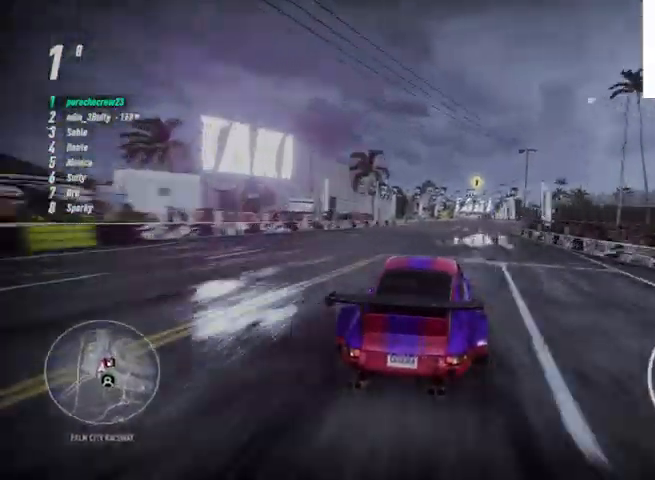
{"buttons": ["R2"], "left_stick": "up-right", "right_stick": "center", "events": [[42, "CROSS", "up"]]}
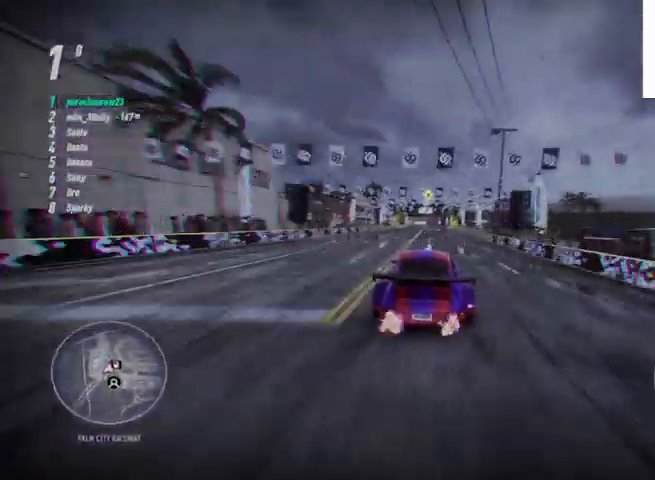
{"buttons": ["CROSS", "R2"], "left_stick": "up-right", "right_stick": "center", "events": [[500, "CROSS", "down"]]}
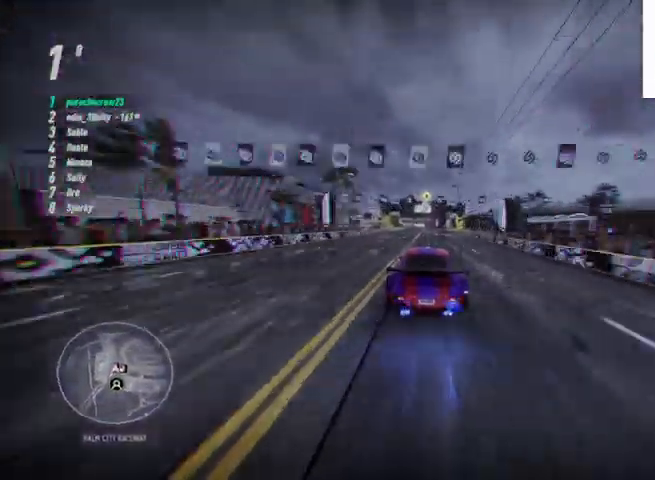
{"buttons": ["R2"], "left_stick": "center", "right_stick": "center", "events": [[417, "CROSS", "up"], [417, "left_stick", "center"]]}